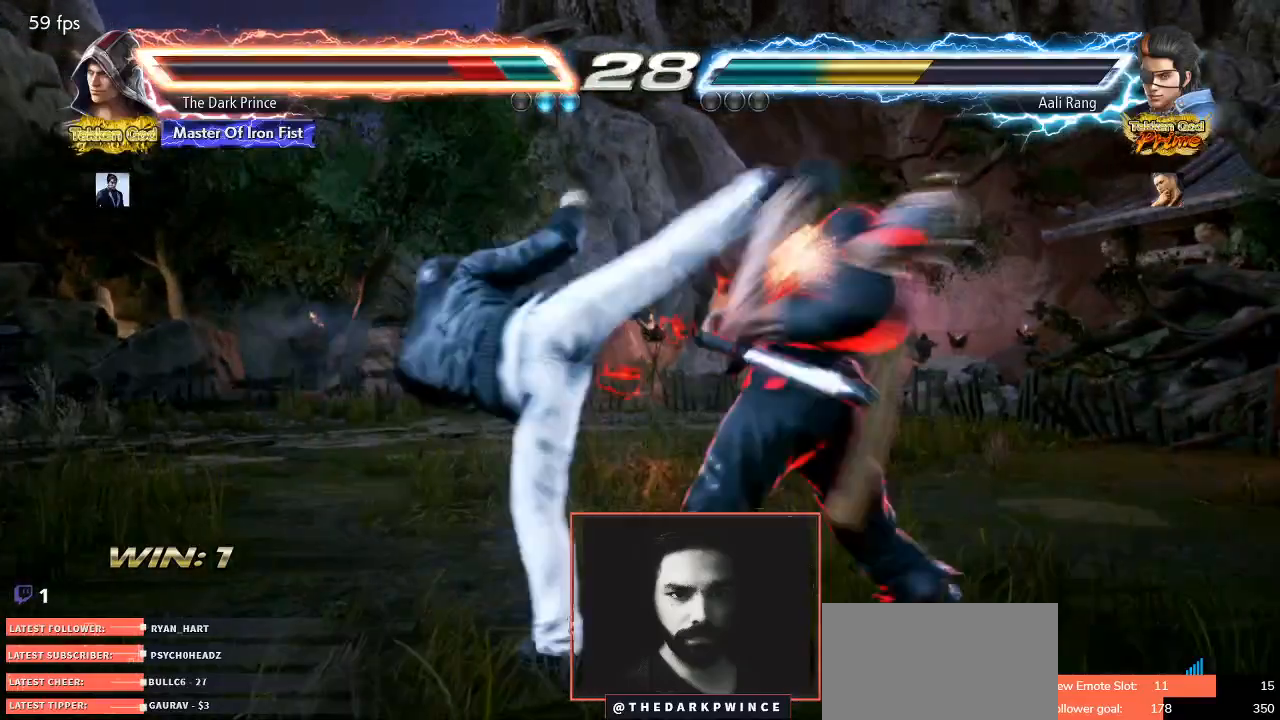
Gameplay with a controller (arcade stick); each line is a JSON object with the inputs held at the frame after it (dt_ms = milliseconds from this image to that frame). "events" lists button and stick changes between this image and that frame as [ms after this image, input, new state], when the widget could be followed in between. Not read: L3 R3.
{"dt_ms": 500, "buttons": [], "left_stick": "right", "events": []}
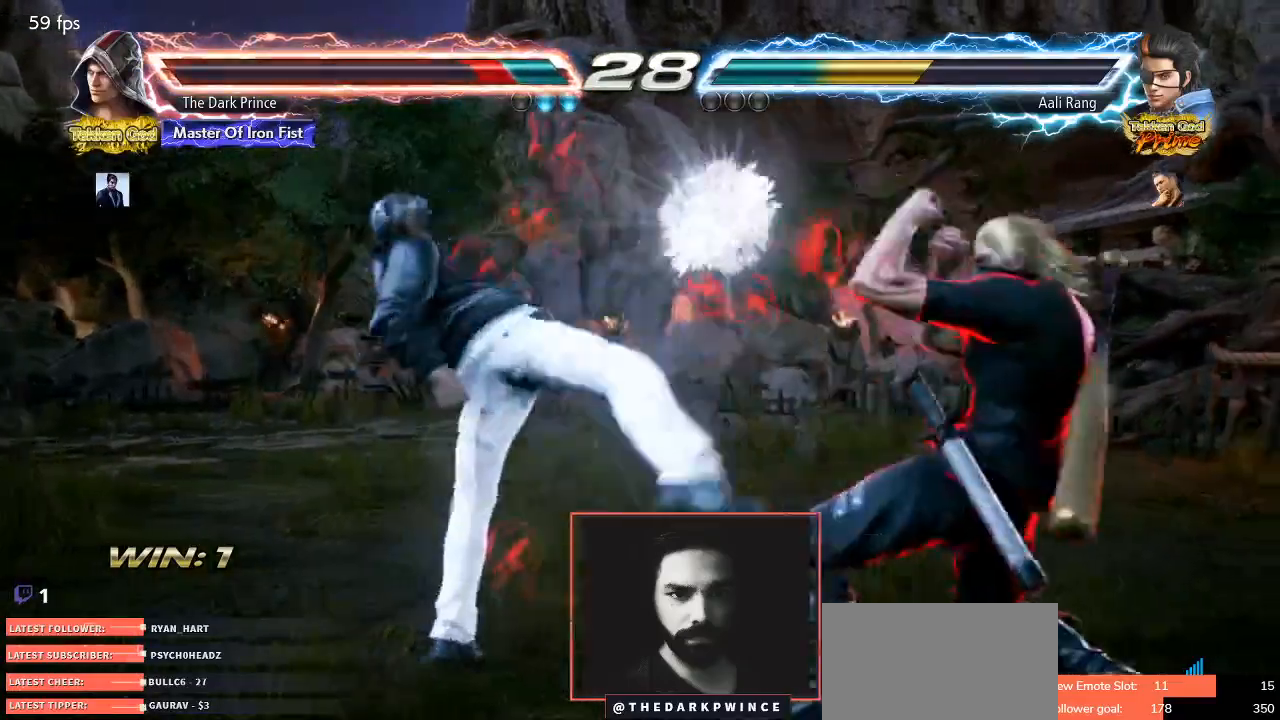
{"dt_ms": 500, "buttons": ["R2"], "left_stick": "center", "events": [[50, "left_stick", "center"], [283, "R2", "down"]]}
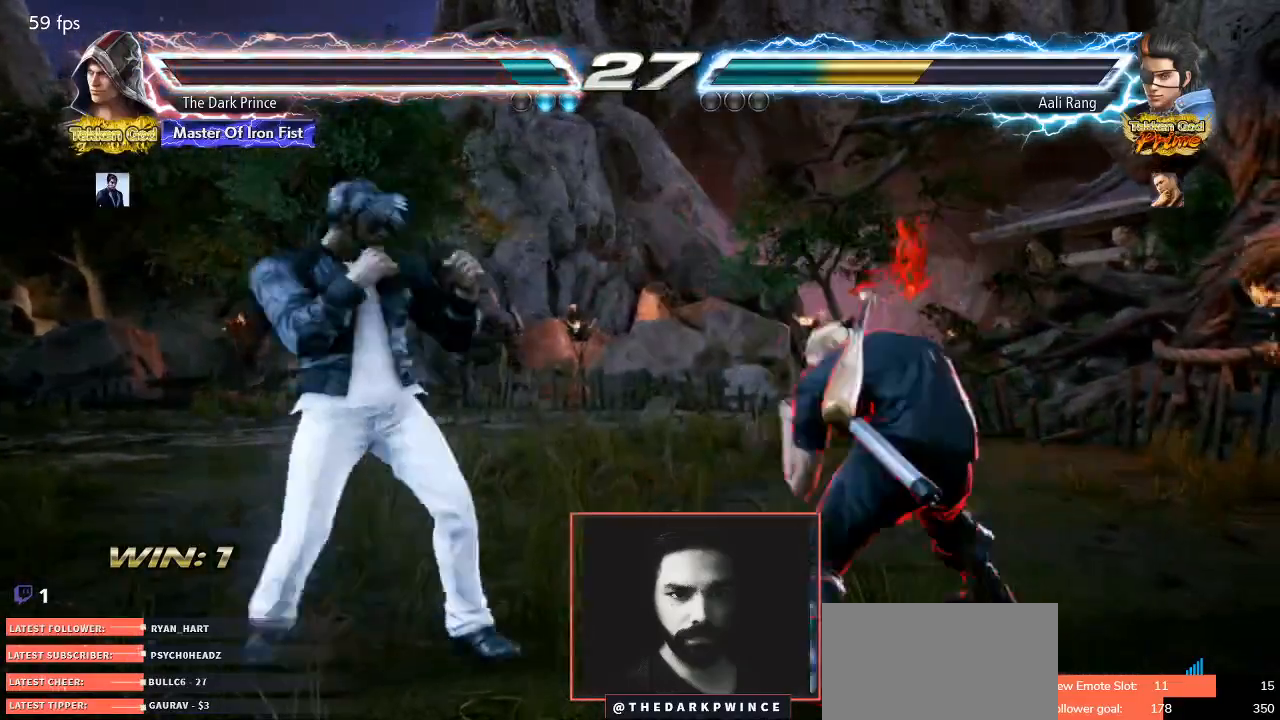
{"dt_ms": 500, "buttons": ["R2"], "left_stick": "center", "events": [[33, "left_stick", "down-left"], [133, "R1", "down"], [233, "R1", "up"], [317, "left_stick", "center"]]}
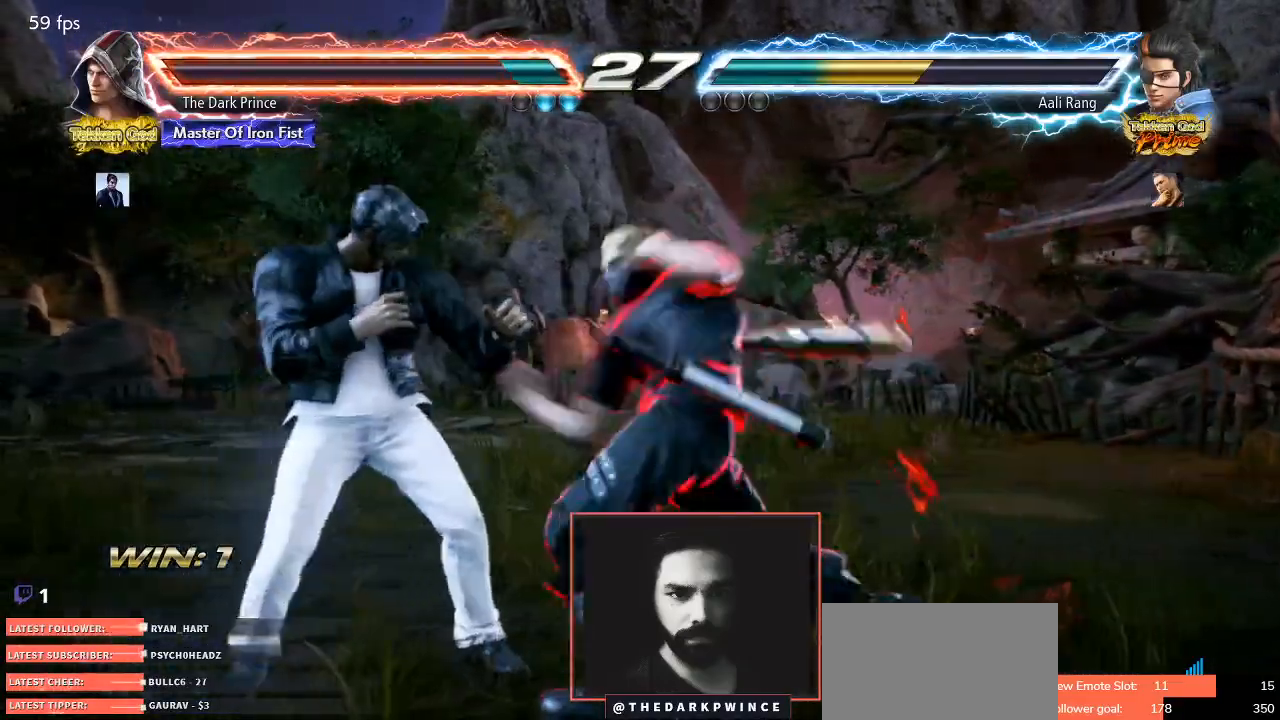
{"dt_ms": 500, "buttons": [], "left_stick": "right", "events": [[250, "R2", "up"], [250, "left_stick", "right"]]}
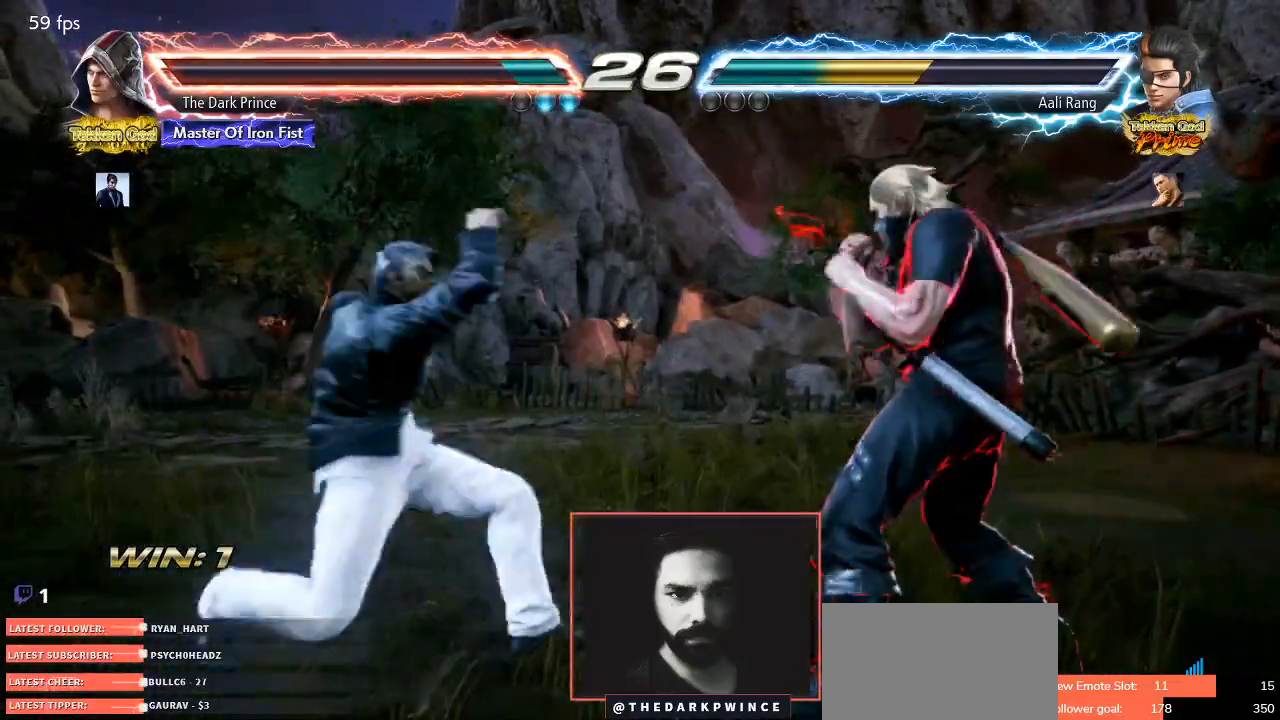
{"dt_ms": 500, "buttons": [], "left_stick": "right", "events": []}
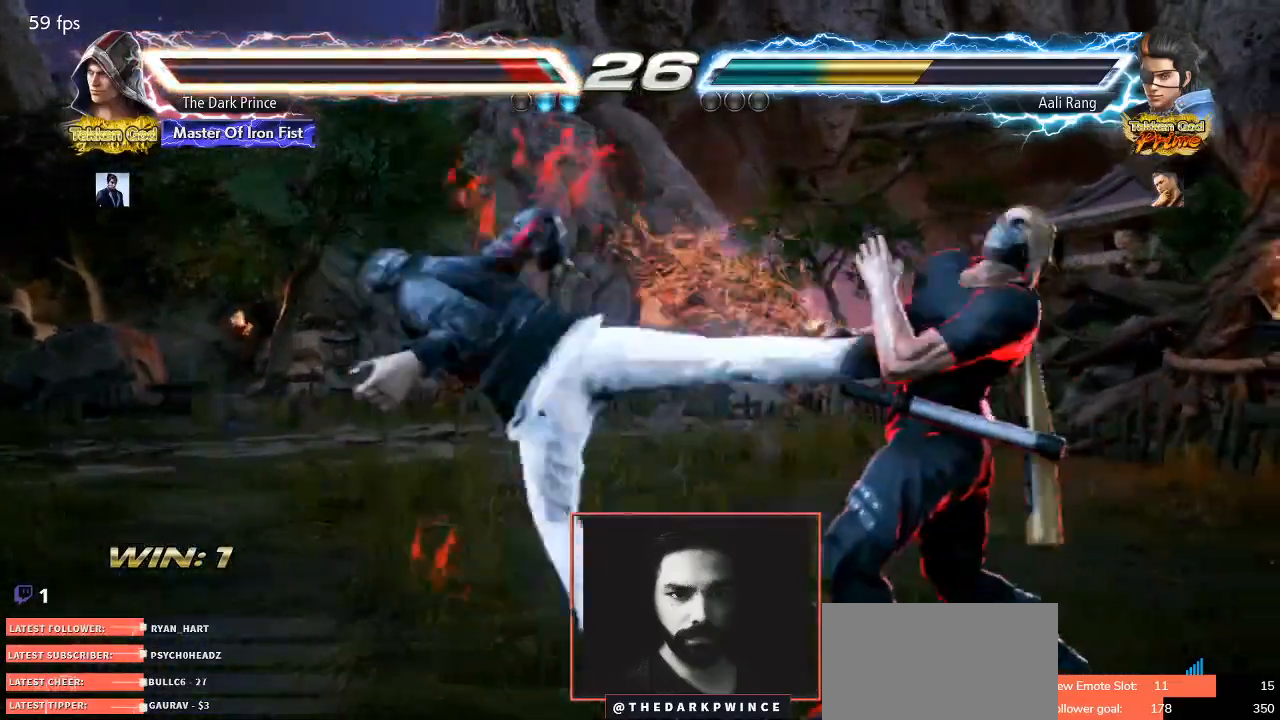
{"dt_ms": 500, "buttons": [], "left_stick": "center", "events": [[300, "left_stick", "center"]]}
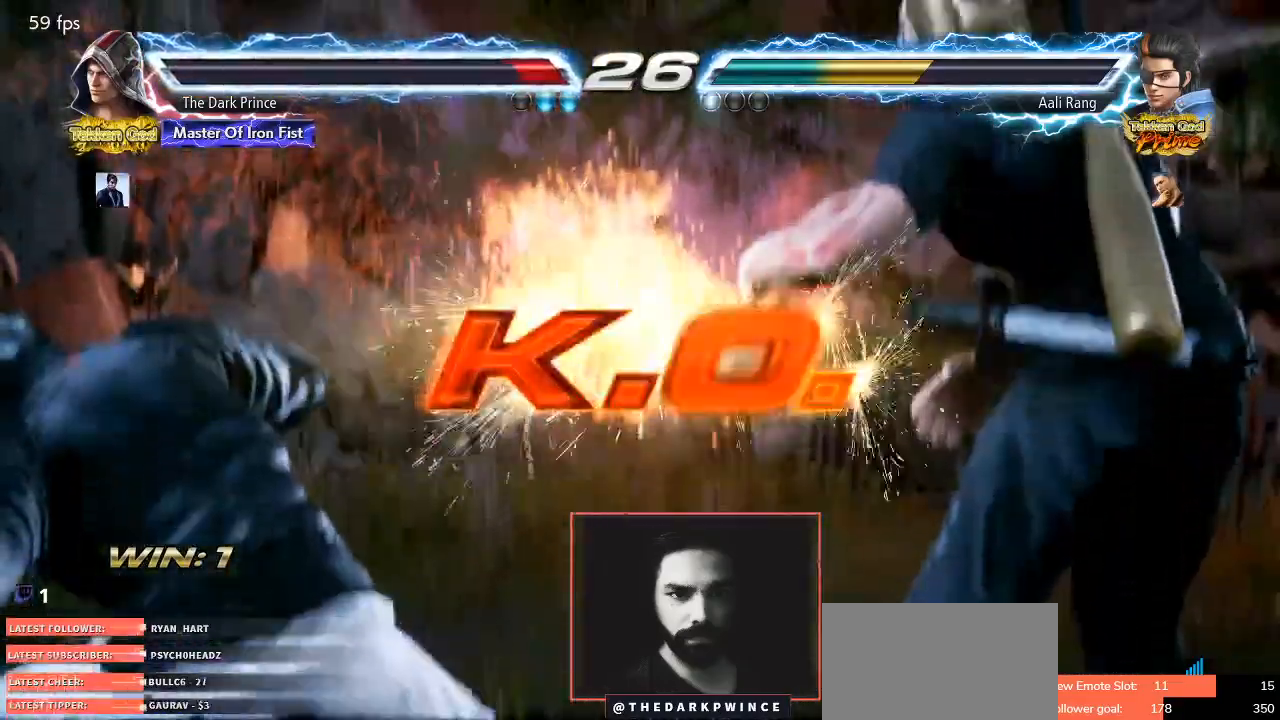
{"dt_ms": 500, "buttons": [], "left_stick": "center", "events": []}
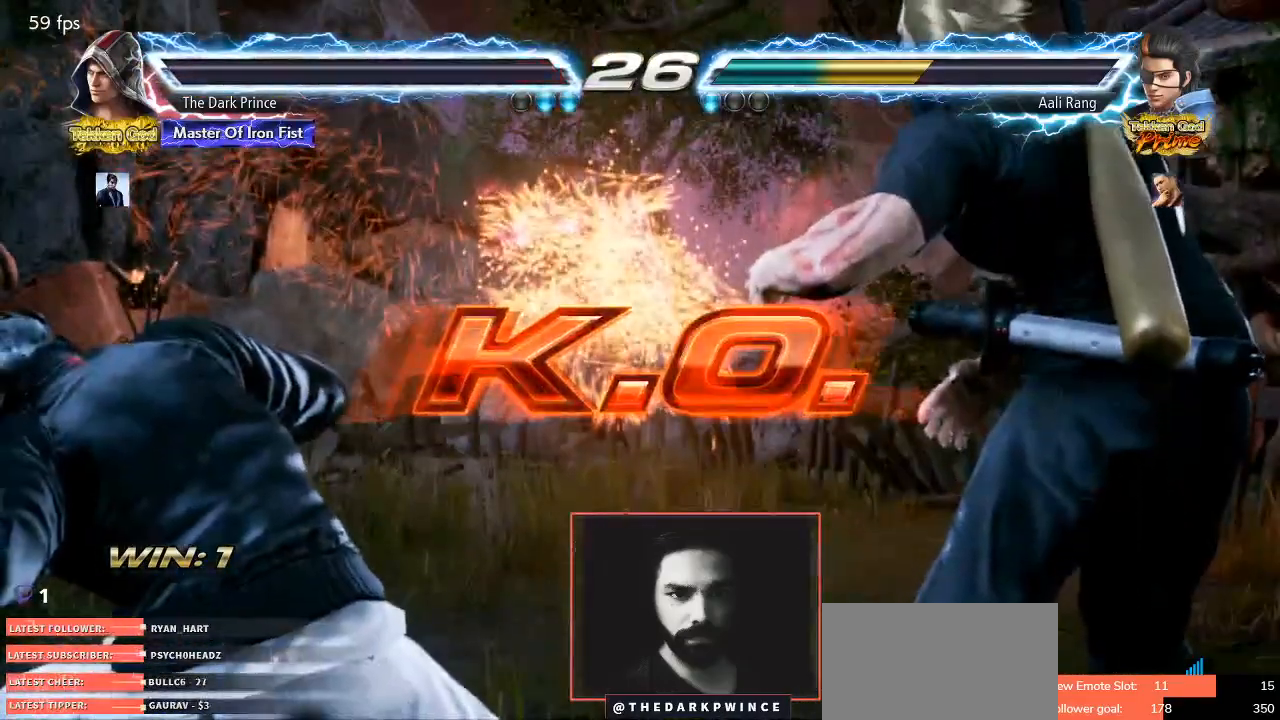
{"dt_ms": 500, "buttons": [], "left_stick": "center", "events": []}
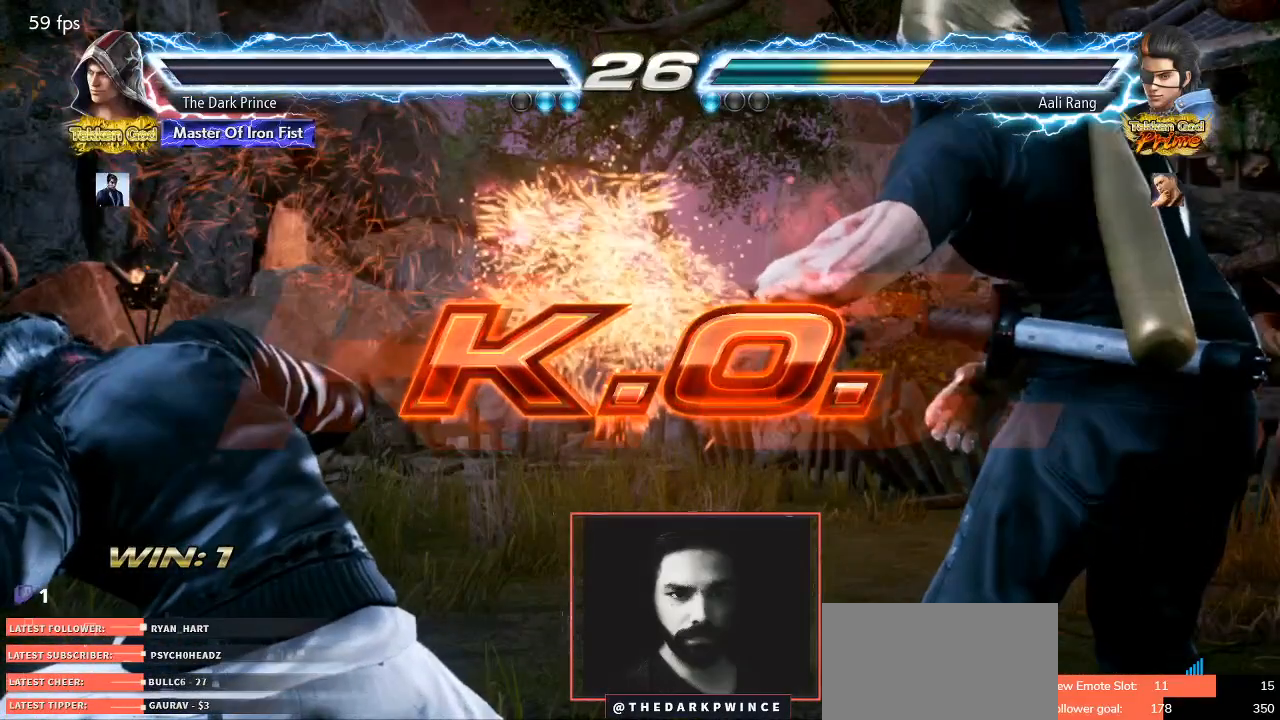
{"dt_ms": 500, "buttons": [], "left_stick": "center", "events": []}
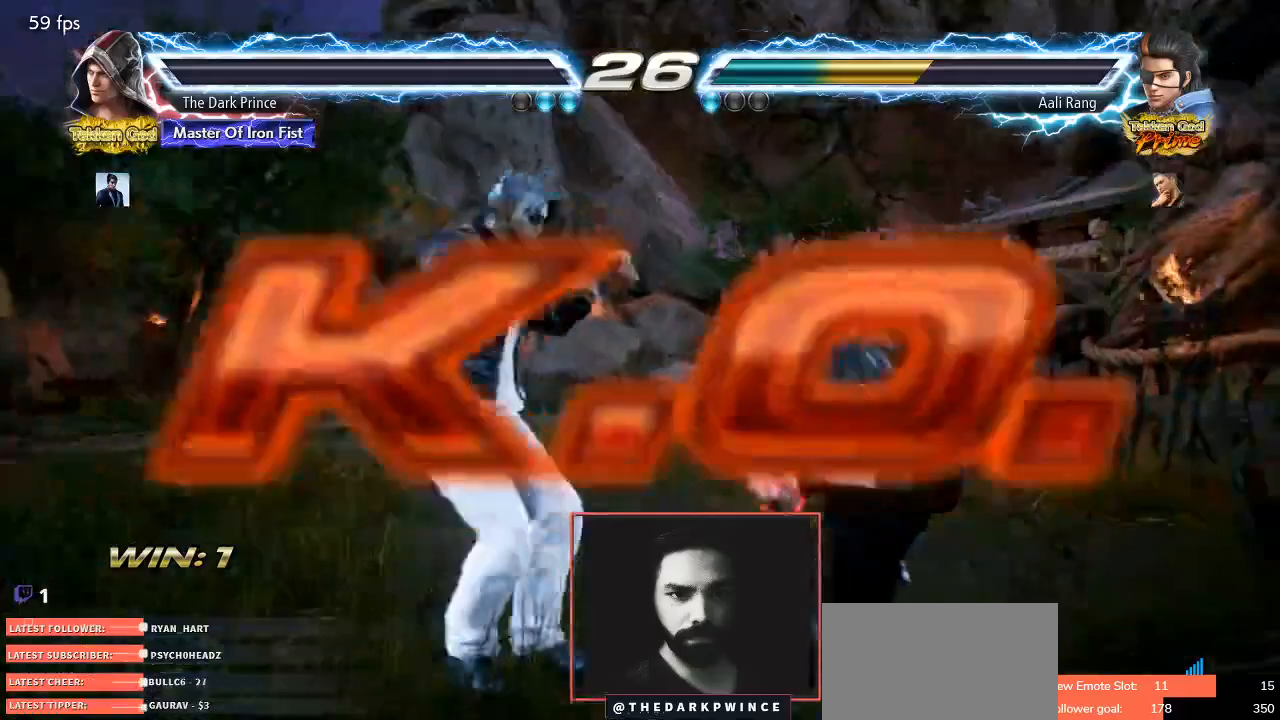
{"dt_ms": 500, "buttons": ["START"], "left_stick": "center", "events": [[450, "START", "down"]]}
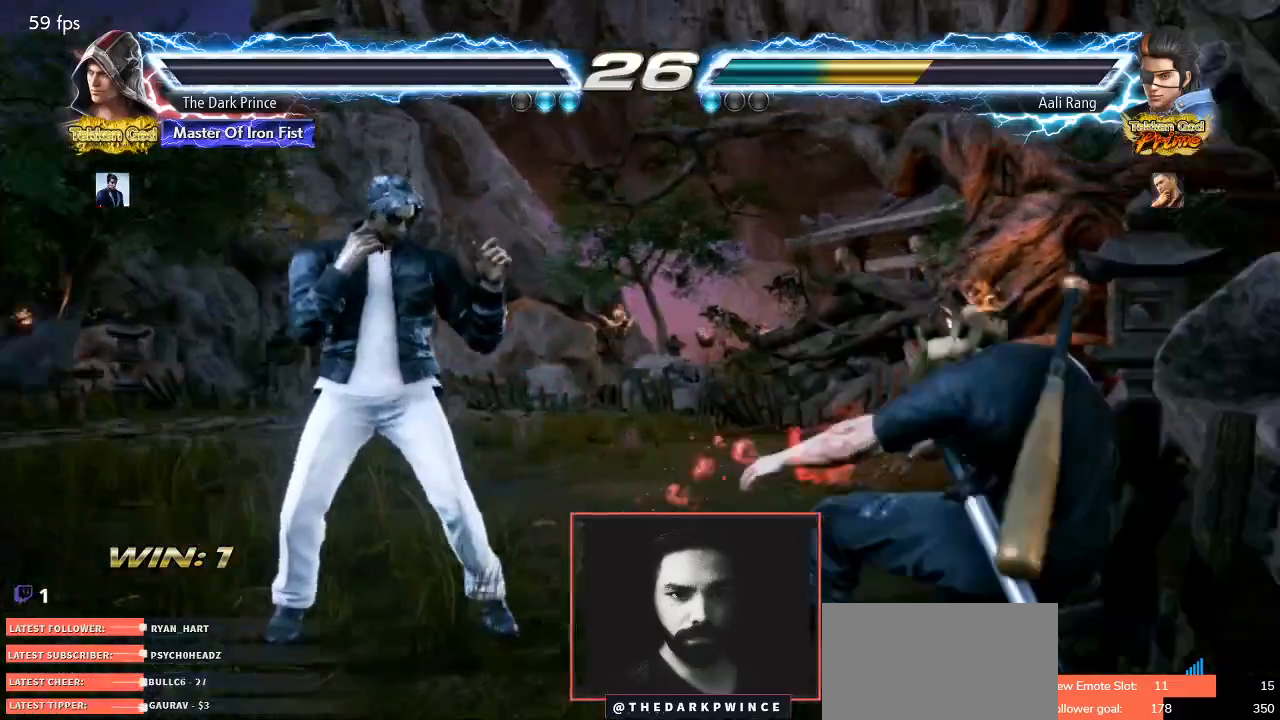
{"dt_ms": 500, "buttons": ["START"], "left_stick": "center", "events": [[33, "START", "up"], [133, "START", "down"], [200, "START", "up"], [300, "START", "down"], [383, "START", "up"], [450, "START", "down"]]}
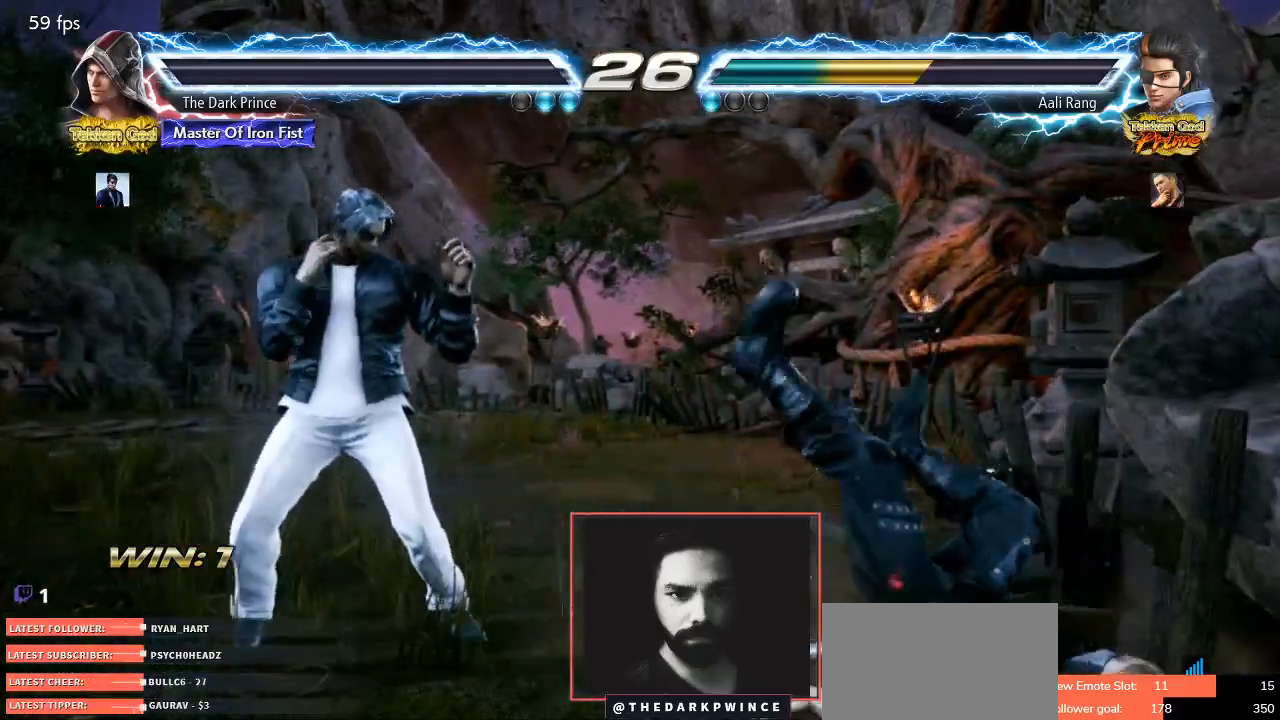
{"dt_ms": 500, "buttons": [], "left_stick": "center", "events": [[33, "START", "up"], [100, "START", "down"], [217, "START", "up"], [233, "START", "down"], [417, "START", "up"]]}
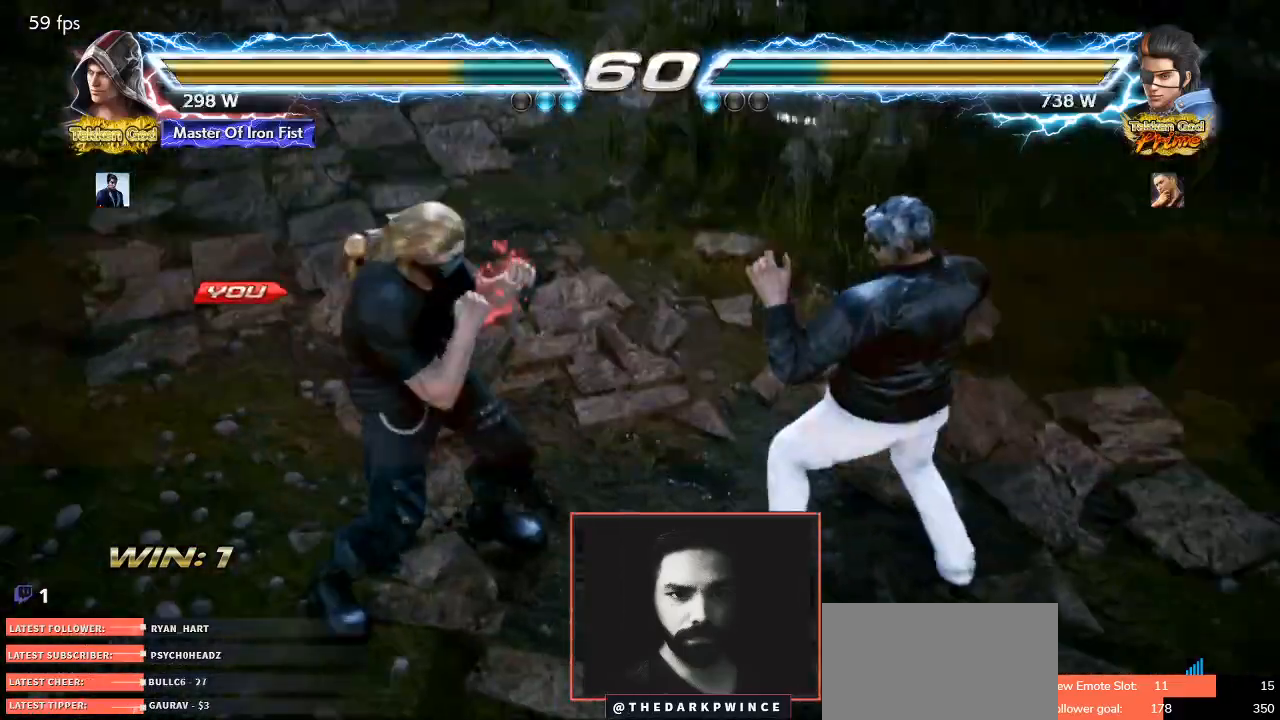
{"dt_ms": 500, "buttons": ["R1"], "left_stick": "center", "events": [[217, "TRIANGLE", "down"], [250, "R1", "down"], [300, "TRIANGLE", "up"], [367, "R1", "up"], [400, "TRIANGLE", "down"], [450, "R1", "down"], [483, "TRIANGLE", "up"]]}
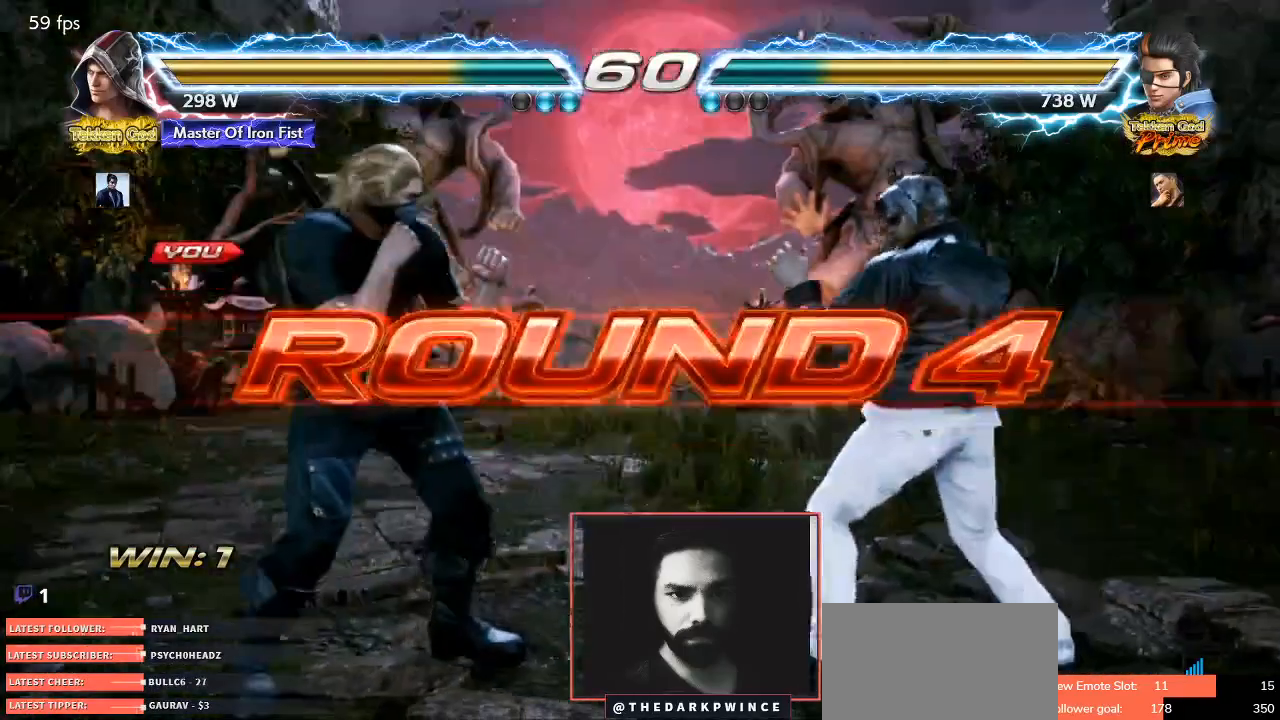
{"dt_ms": 500, "buttons": [], "left_stick": "center", "events": [[67, "R1", "up"], [67, "TRIANGLE", "down"], [133, "R1", "down"], [150, "TRIANGLE", "up"], [233, "R1", "up"], [233, "TRIANGLE", "down"], [317, "TRIANGLE", "up"]]}
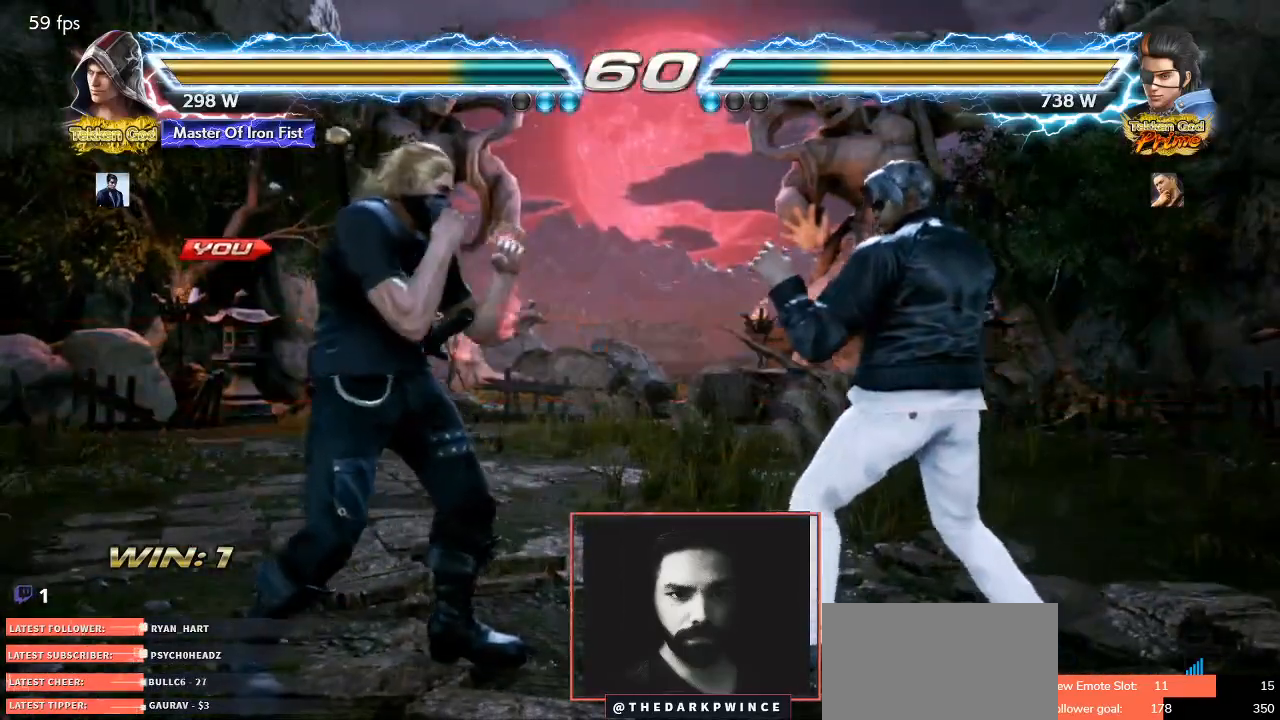
{"dt_ms": 500, "buttons": ["R1"], "left_stick": "center", "events": [[83, "left_stick", "left"], [183, "left_stick", "right"], [250, "TRIANGLE", "down"], [283, "left_stick", "left"], [317, "R1", "down"], [333, "TRIANGLE", "up"], [383, "left_stick", "center"], [400, "R1", "up"], [417, "TRIANGLE", "down"], [483, "R1", "down"], [500, "TRIANGLE", "up"]]}
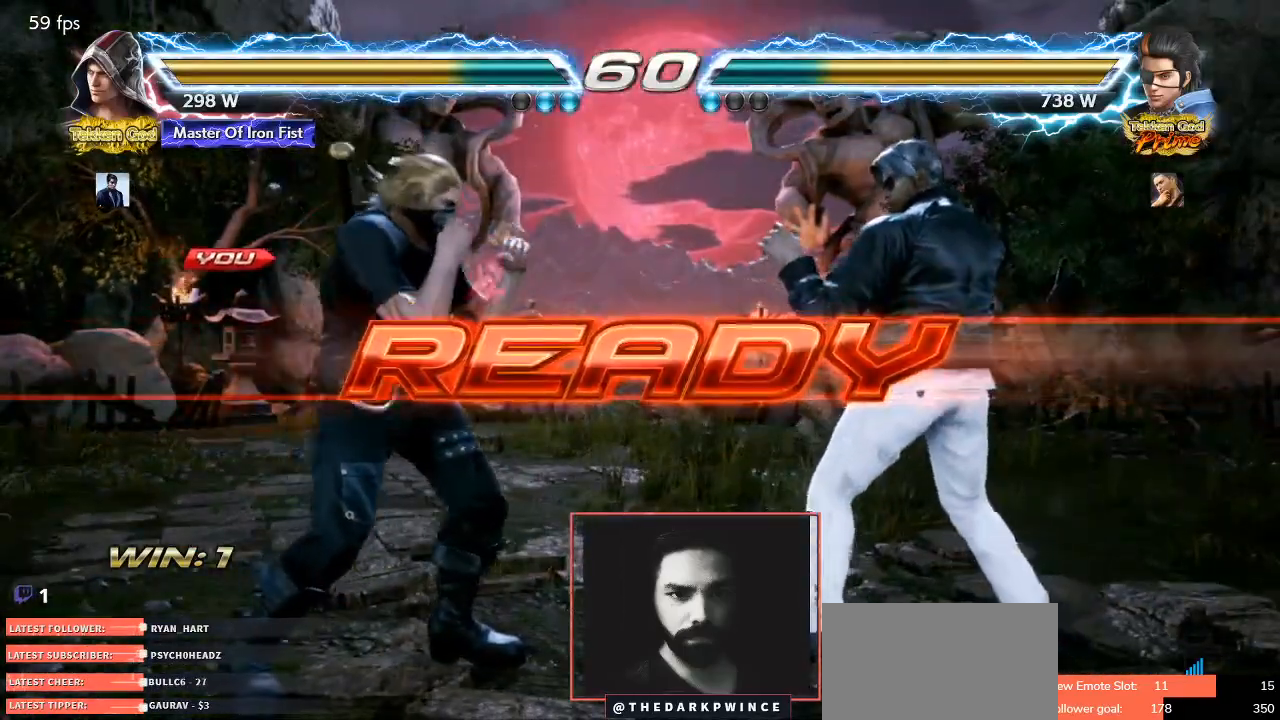
{"dt_ms": 500, "buttons": [], "left_stick": "left", "events": [[33, "R1", "up"], [67, "TRIANGLE", "down"], [117, "R1", "down"], [150, "TRIANGLE", "up"], [250, "R1", "up"], [267, "left_stick", "left"], [367, "left_stick", "right"], [483, "left_stick", "left"]]}
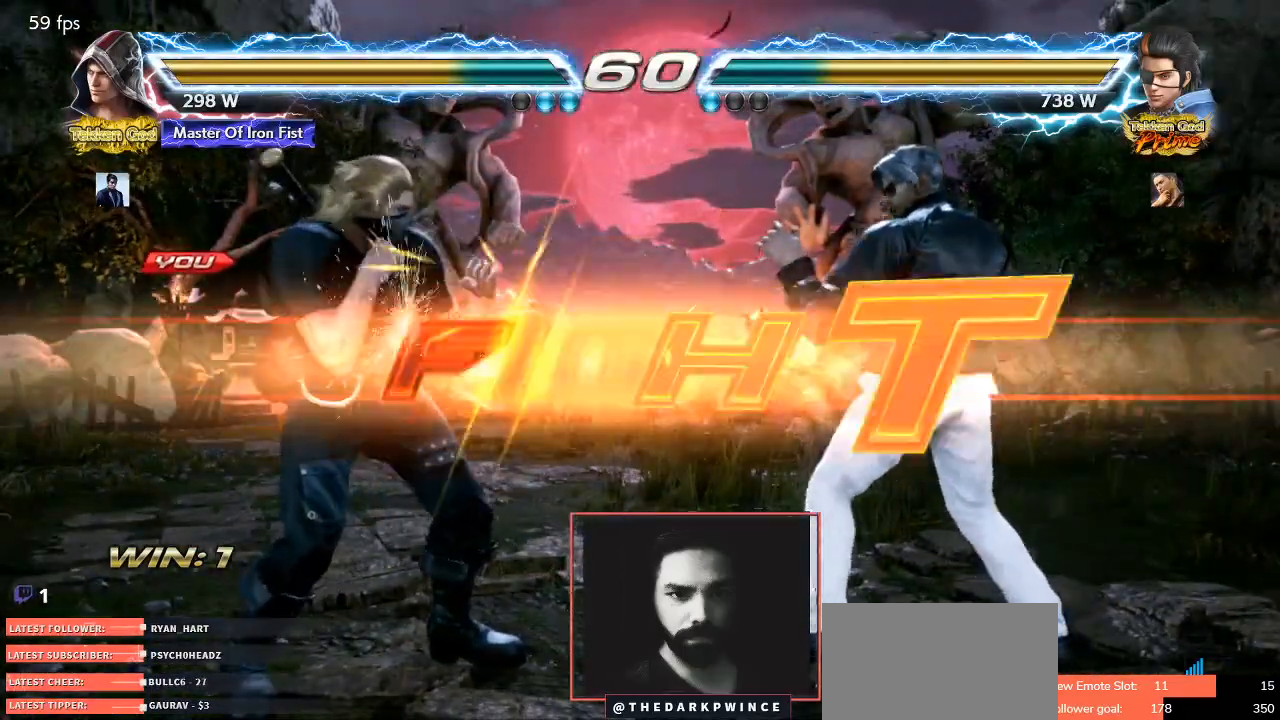
{"dt_ms": 500, "buttons": [], "left_stick": "center", "events": [[33, "TRIANGLE", "down"], [83, "R1", "down"], [83, "left_stick", "right"], [117, "TRIANGLE", "up"], [150, "left_stick", "center"], [183, "R1", "up"], [183, "TRIANGLE", "down"], [233, "R1", "down"], [283, "TRIANGLE", "up"], [367, "R1", "up"], [400, "left_stick", "up"], [500, "left_stick", "center"]]}
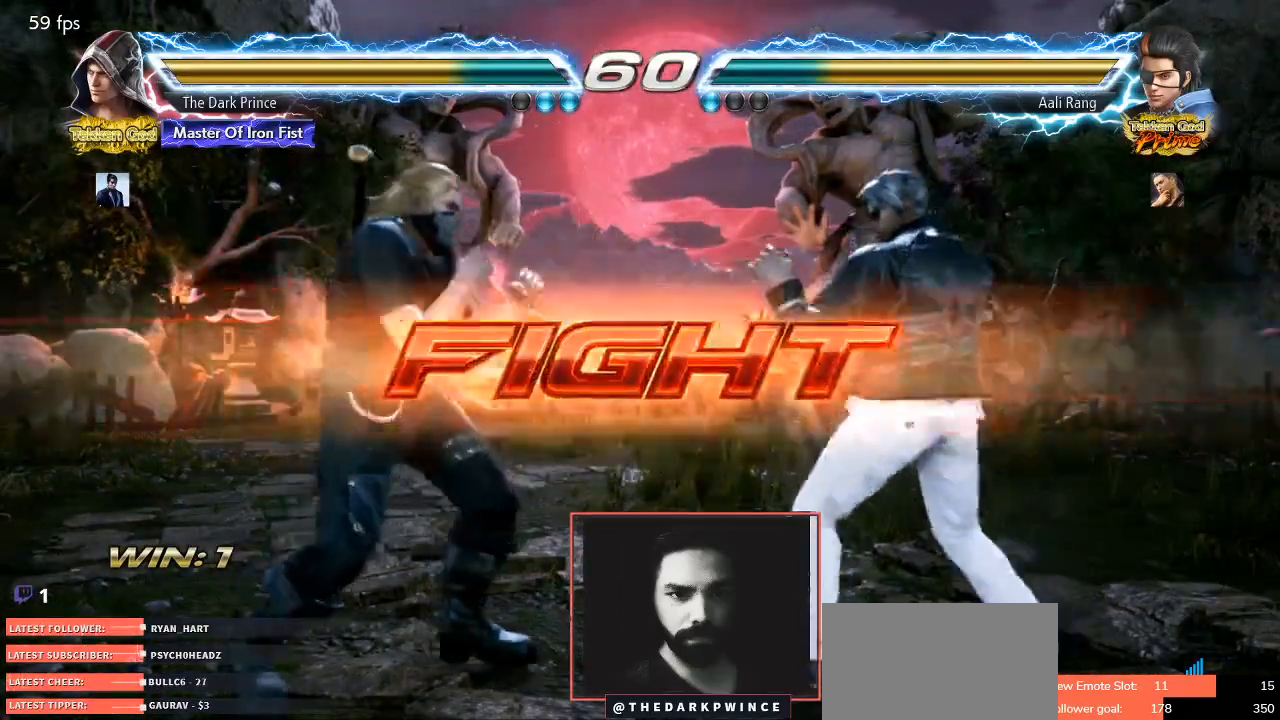
{"dt_ms": 500, "buttons": [], "left_stick": "left", "events": [[100, "left_stick", "up"], [450, "left_stick", "center"], [500, "left_stick", "left"]]}
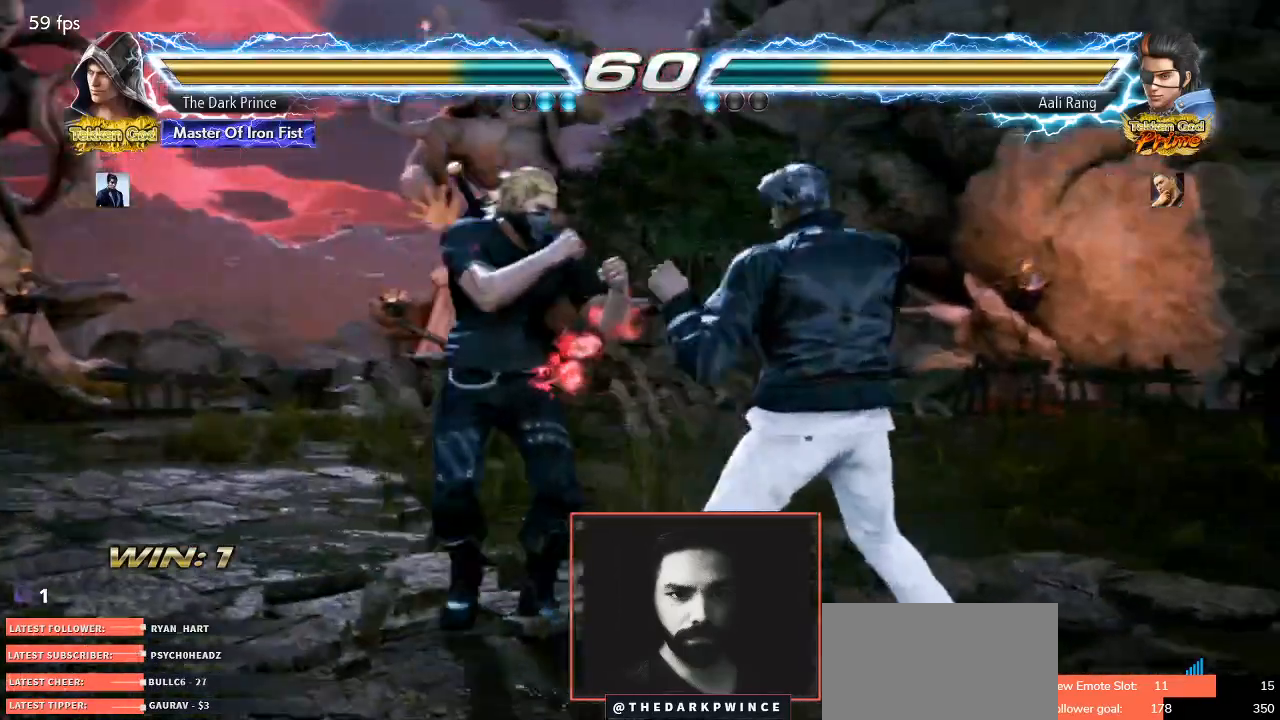
{"dt_ms": 500, "buttons": [], "left_stick": "center"}
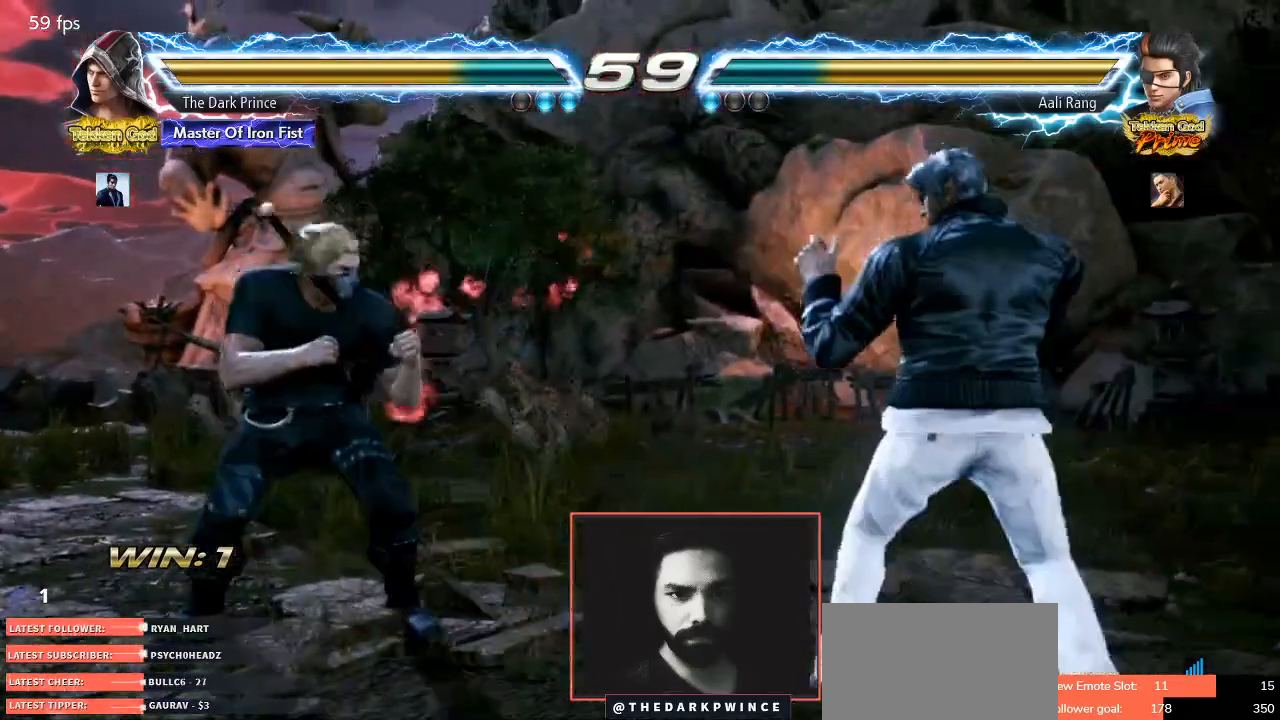
{"dt_ms": 1000, "buttons": [], "left_stick": "center"}
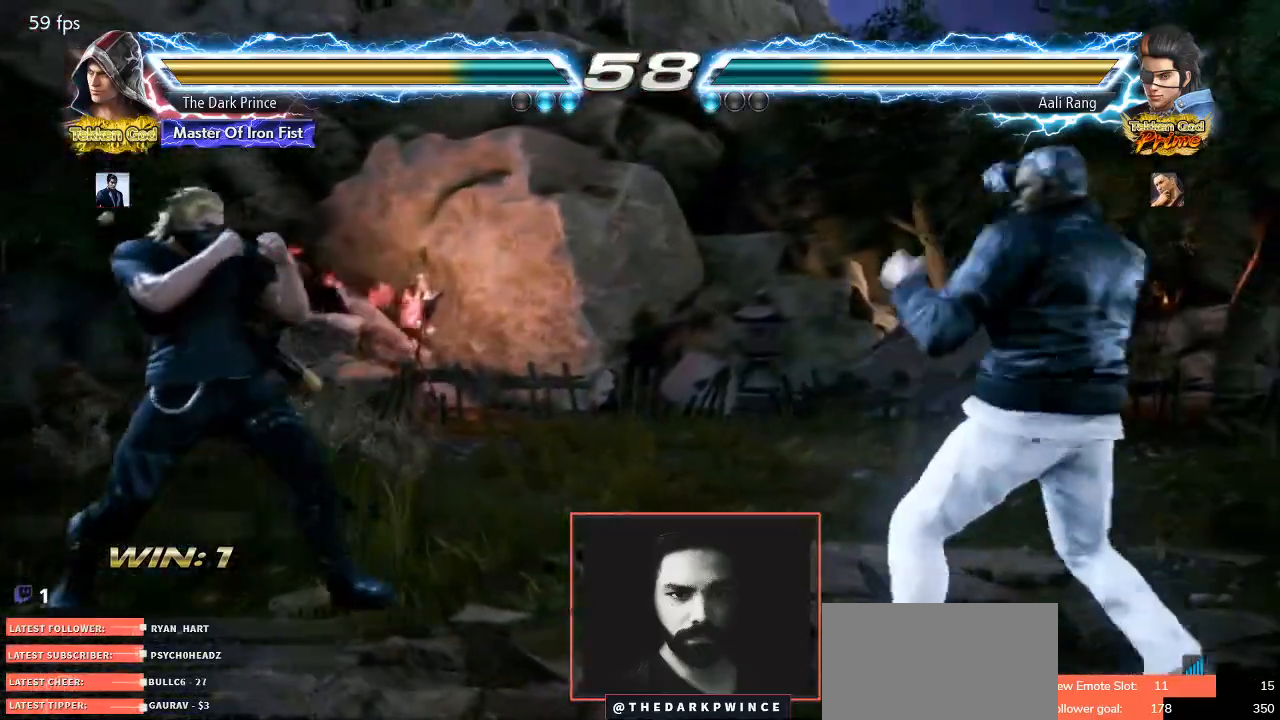
{"dt_ms": 500, "buttons": [], "left_stick": "center", "events": [[83, "CIRCLE", "down"], [83, "R2", "down"], [167, "CIRCLE", "up"], [167, "R2", "up"], [283, "R1", "down"], [383, "R1", "up"]]}
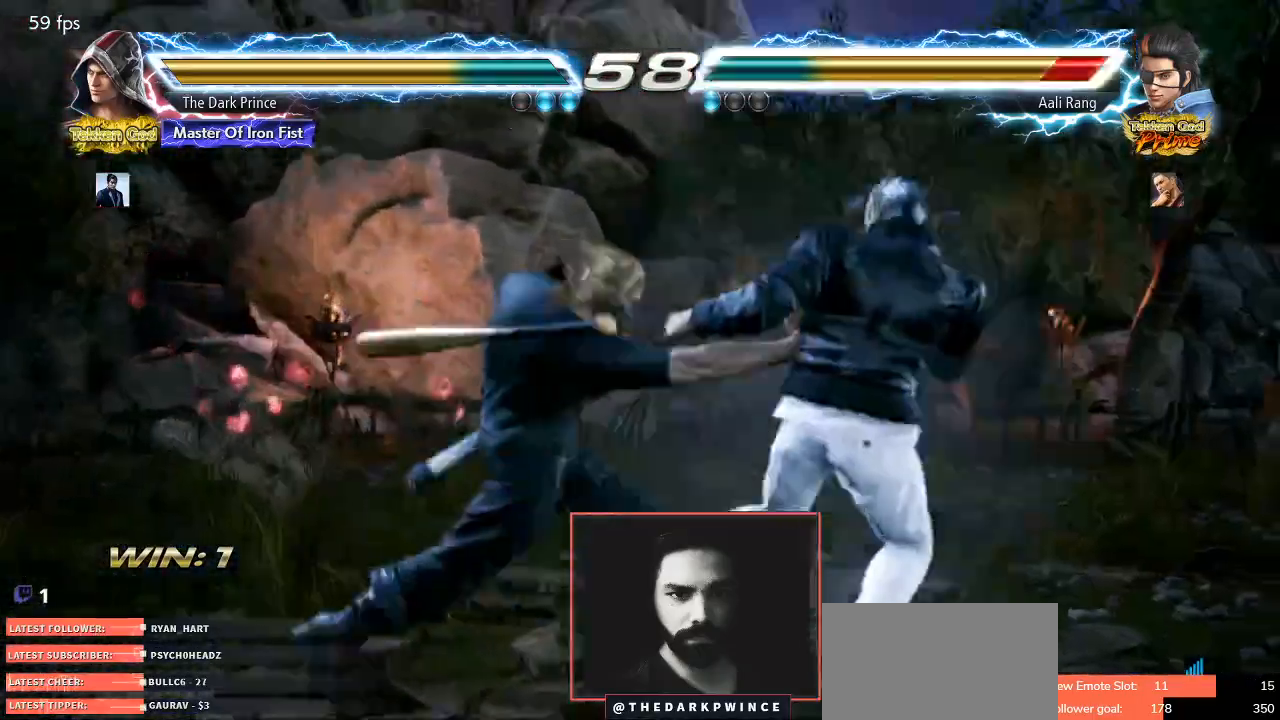
{"dt_ms": 500, "buttons": [], "left_stick": "down-left", "events": [[317, "left_stick", "down-left"]]}
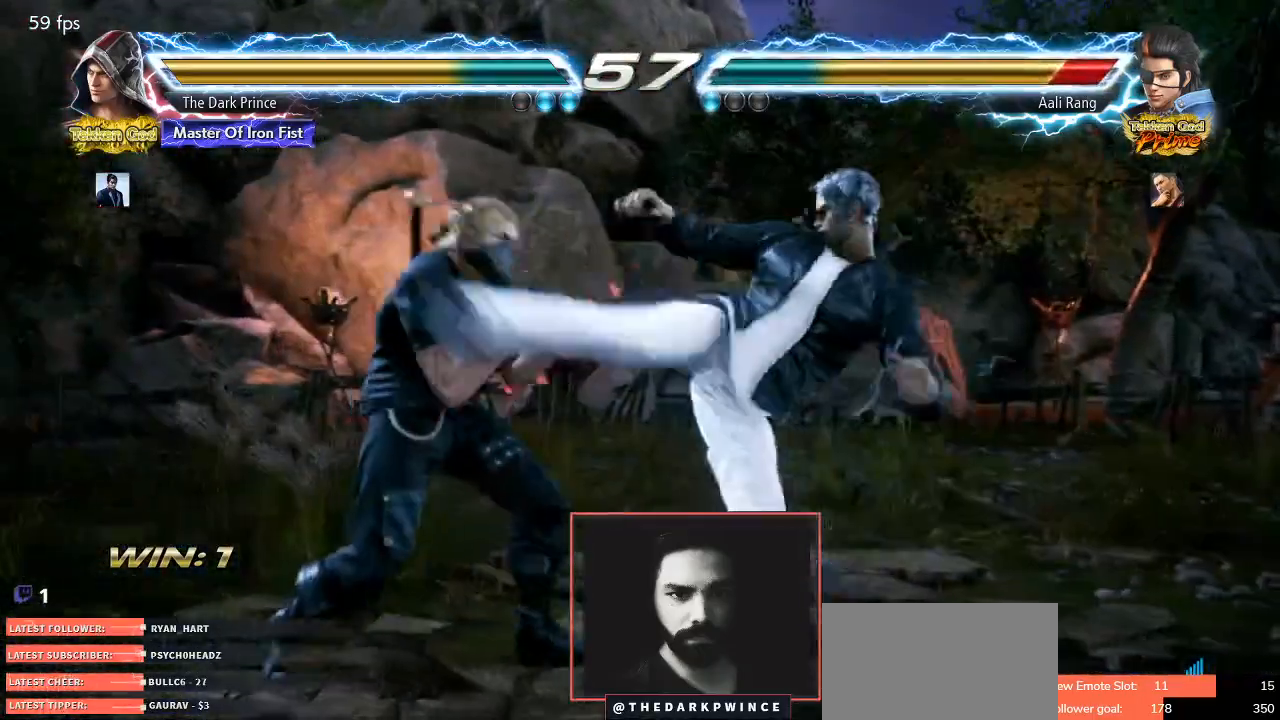
{"dt_ms": 500, "buttons": [], "left_stick": "center", "events": [[100, "left_stick", "center"], [117, "TRIANGLE", "down"], [183, "TRIANGLE", "up"], [200, "R1", "down"], [283, "R1", "up"]]}
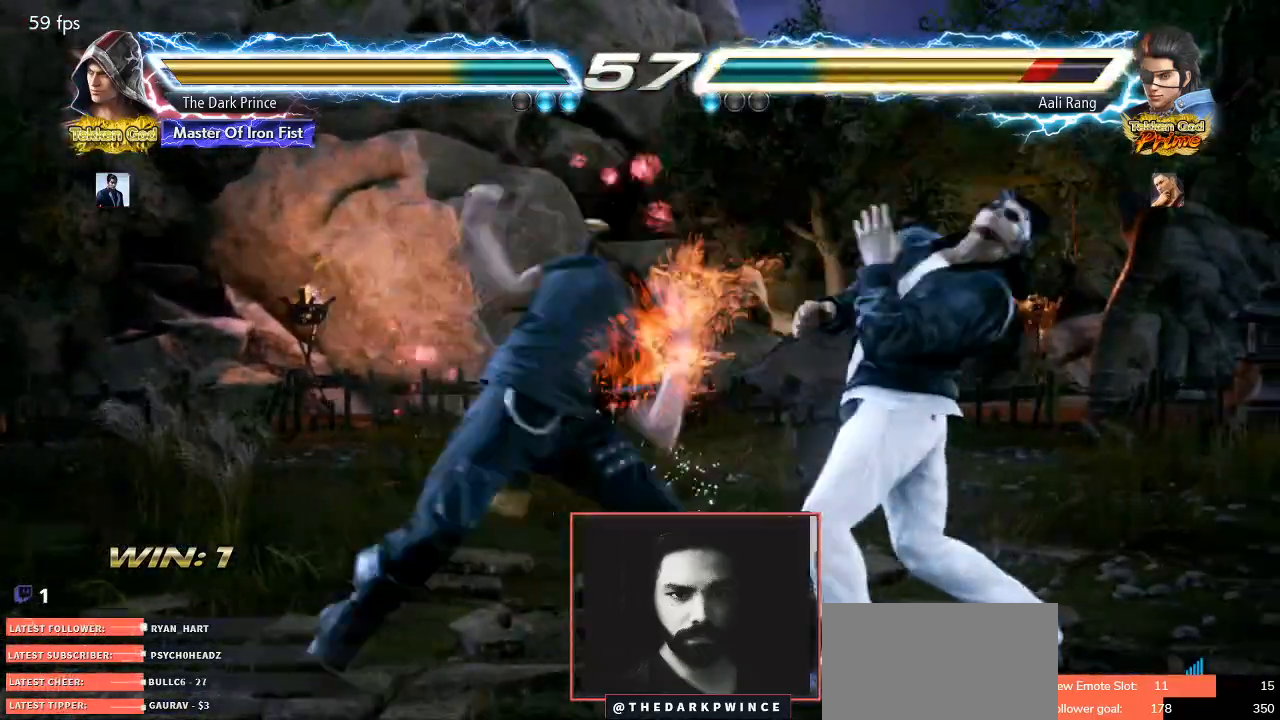
{"dt_ms": 500, "buttons": ["R1"], "left_stick": "down-right", "events": [[33, "R1", "down"], [100, "R1", "up"], [433, "left_stick", "down-right"], [500, "R1", "down"]]}
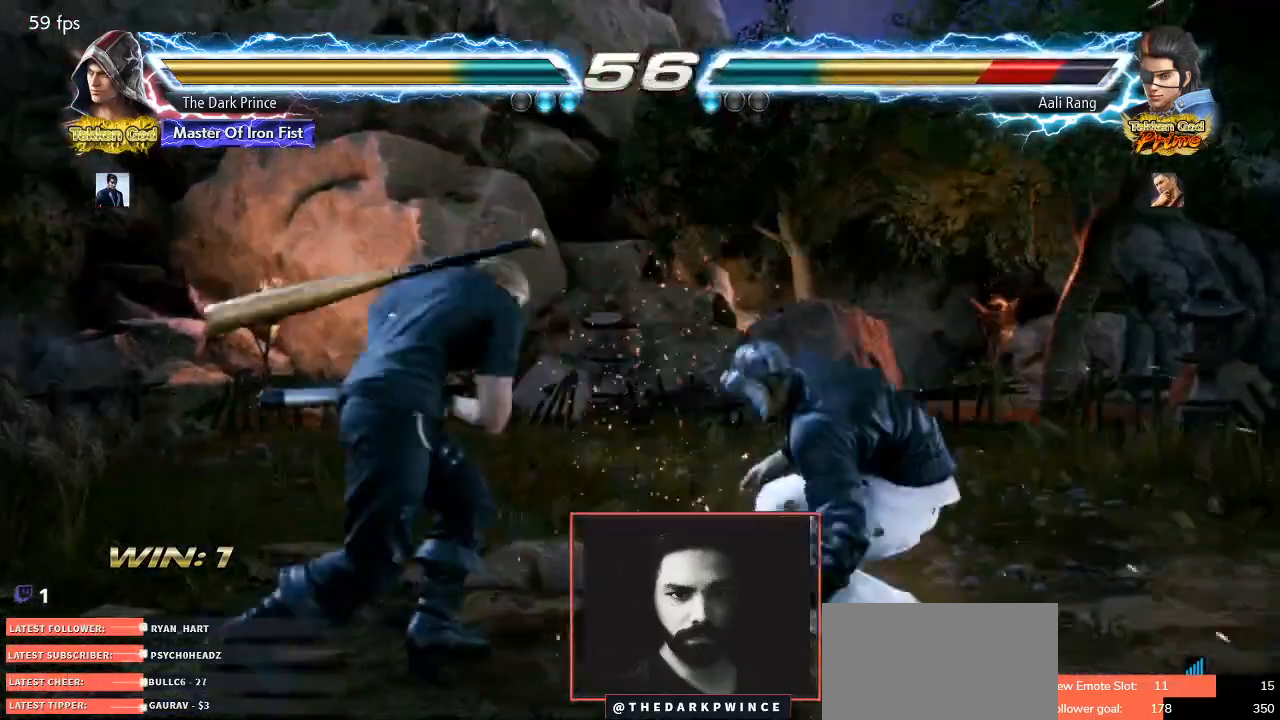
{"dt_ms": 500, "buttons": [], "left_stick": "down-left"}
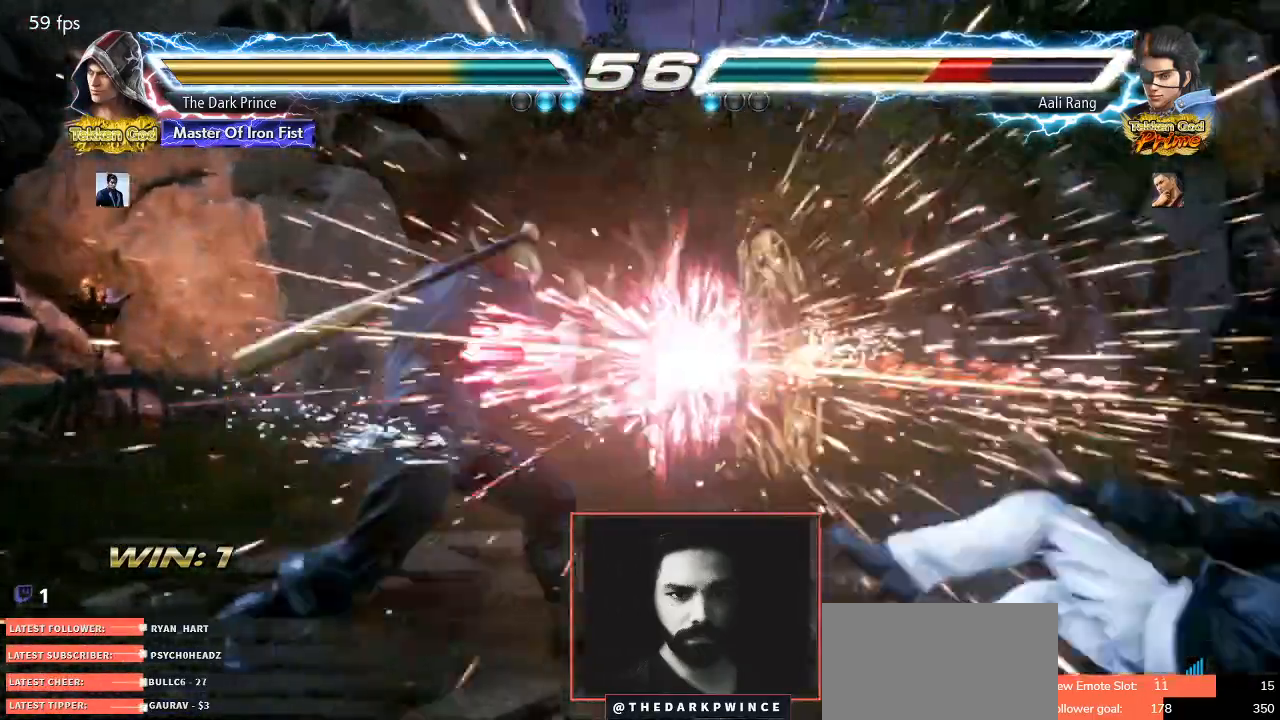
{"dt_ms": 500, "buttons": [], "left_stick": "right", "events": [[283, "left_stick", "right"], [300, "CIRCLE", "down"], [383, "CIRCLE", "up"], [433, "L1", "down"], [483, "L1", "up"]]}
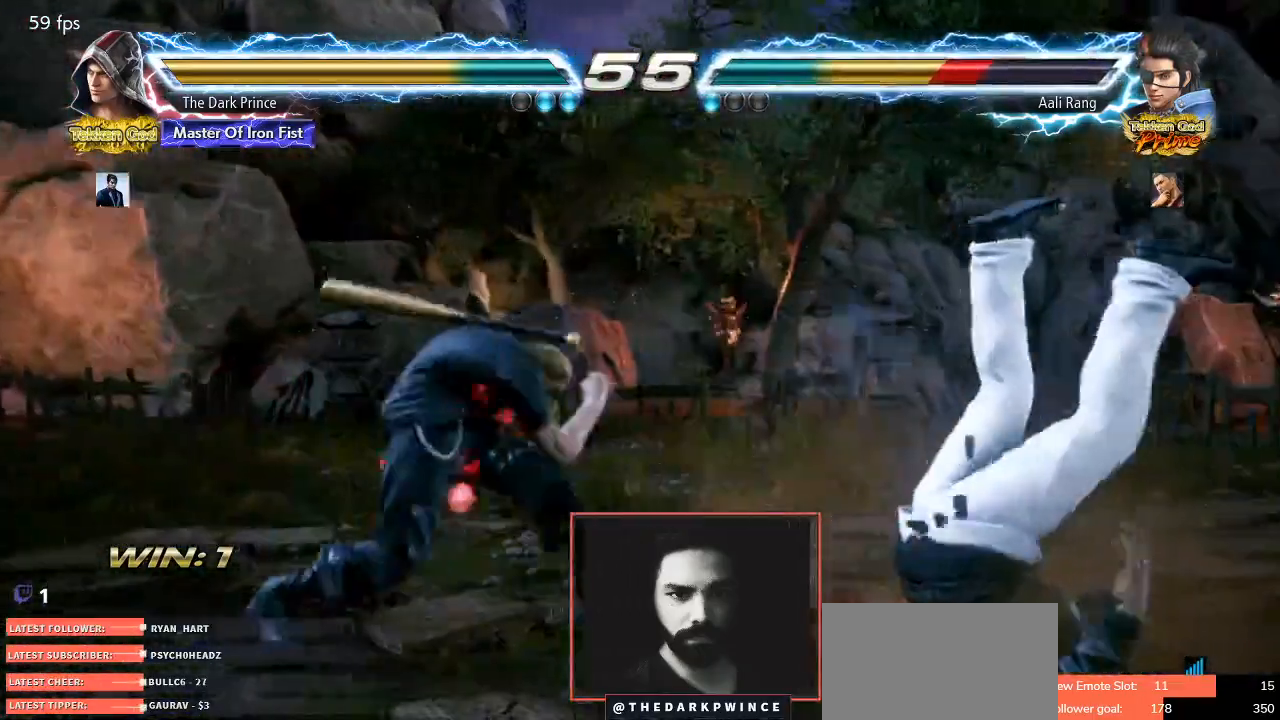
{"dt_ms": 500, "buttons": [], "left_stick": "left", "events": [[17, "L1", "down"], [17, "left_stick", "center"], [67, "L1", "up"], [183, "left_stick", "left"]]}
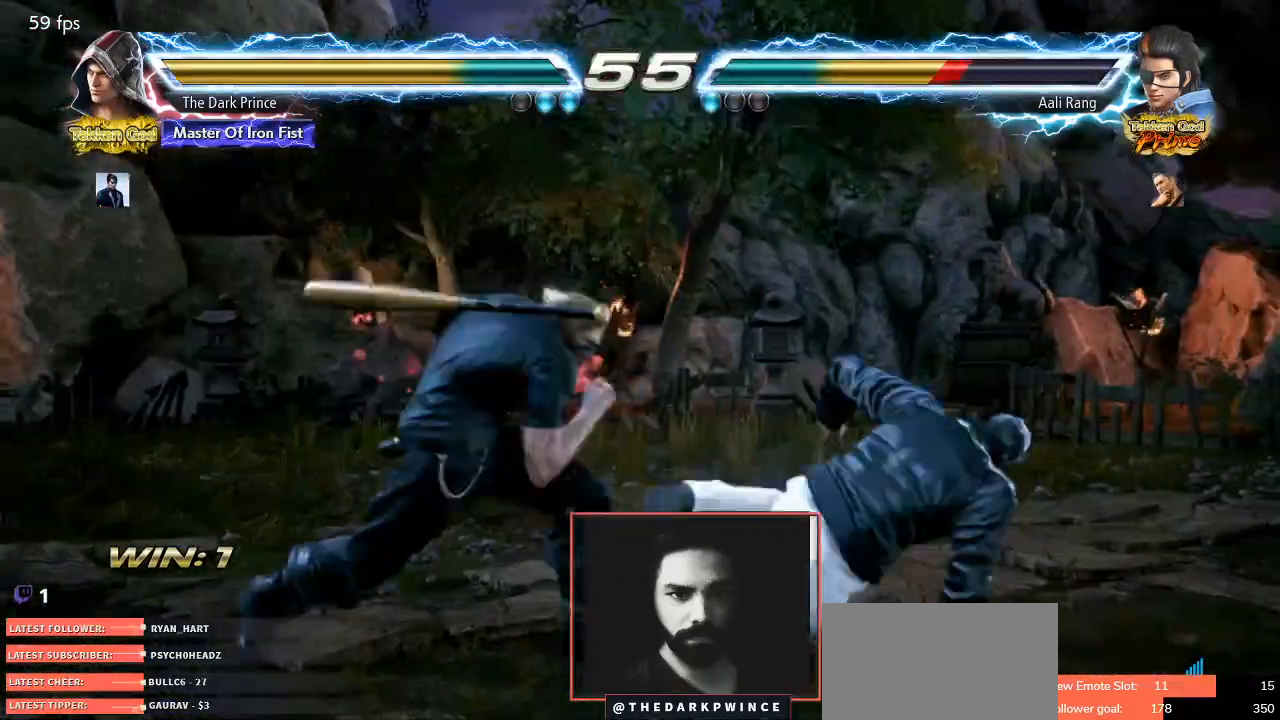
{"dt_ms": 500, "buttons": [], "left_stick": "left", "events": []}